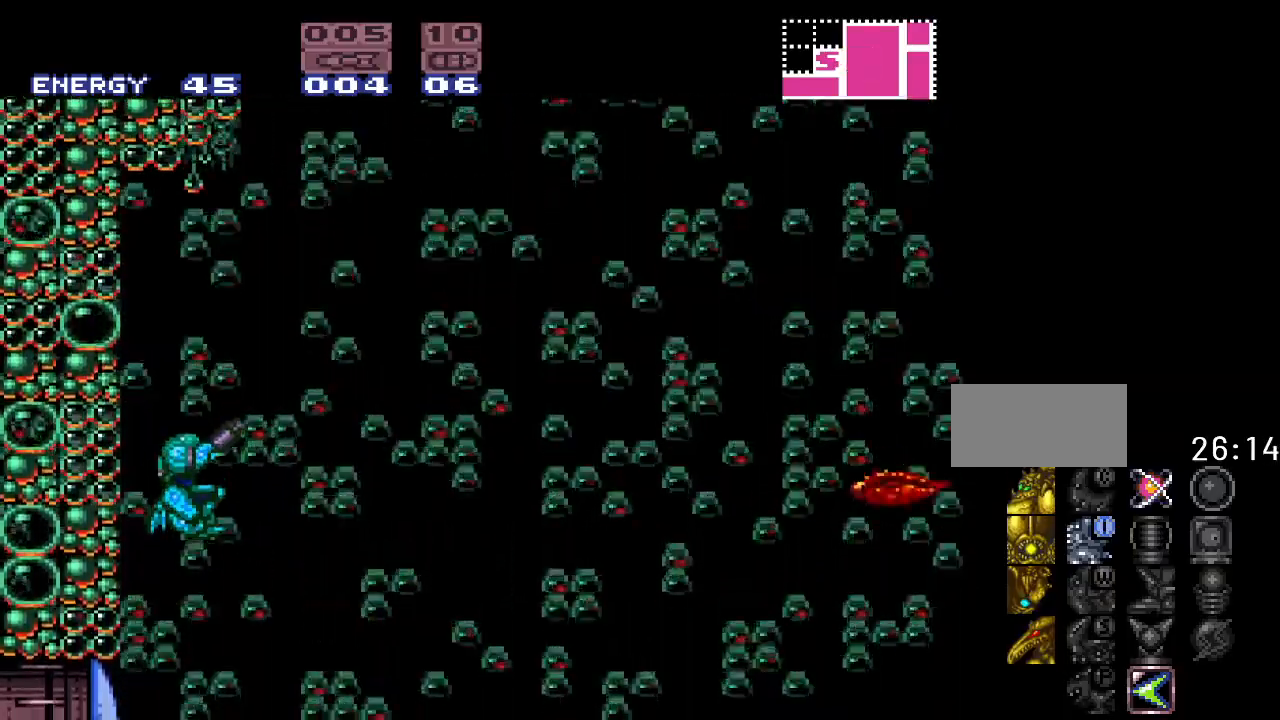
Gameplay with a controller (Nintendo layout); each line is a JSON object with the inputs held at the frame after it. "events" lists button and stick changes between this image and that frame as [ms after this image, input, new state], when the widget could be followed in between. Not read: L3 R3.
{"buttons": ["R1"], "events": []}
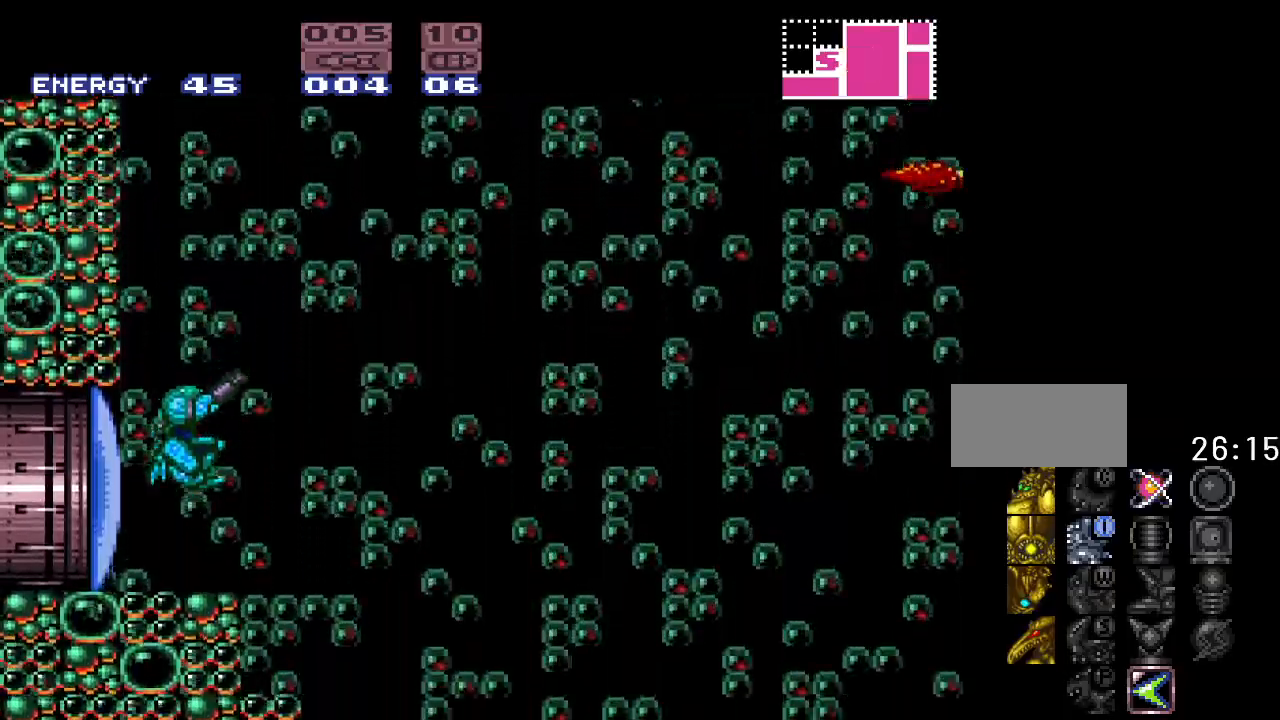
{"buttons": ["R1"], "events": [[200, "B", "down"], [450, "B", "up"]]}
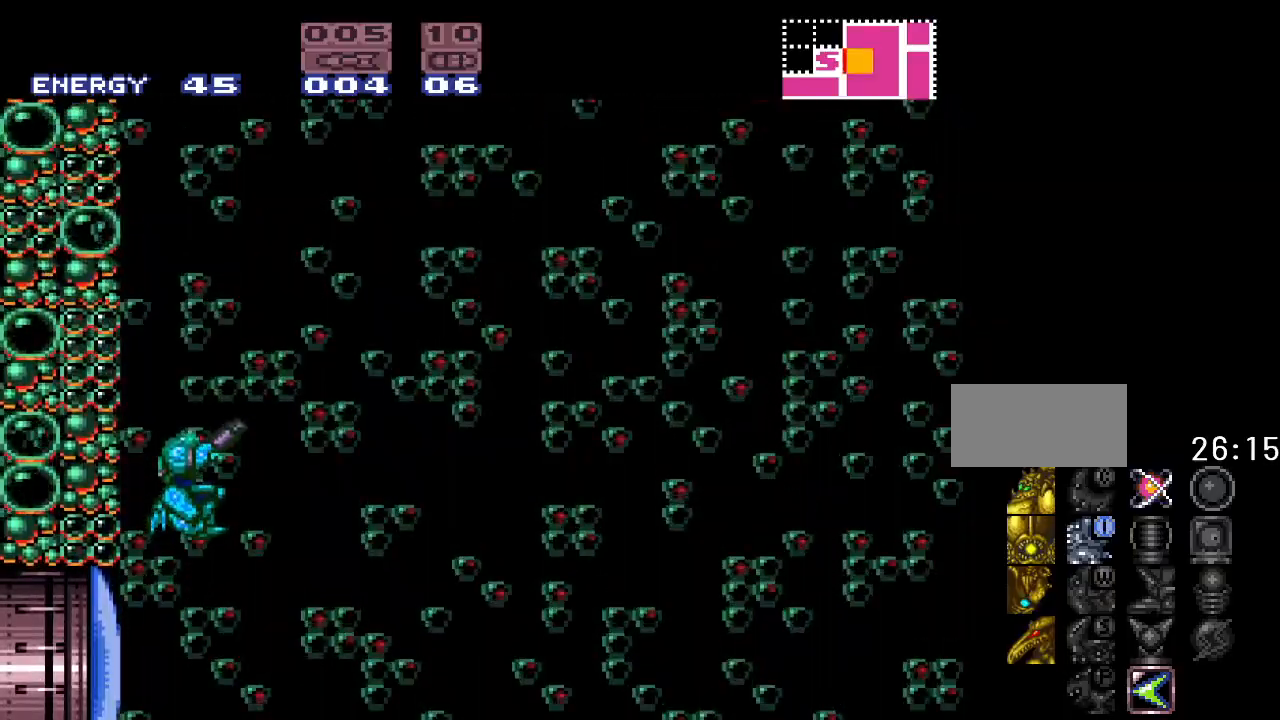
{"buttons": ["R1"], "events": []}
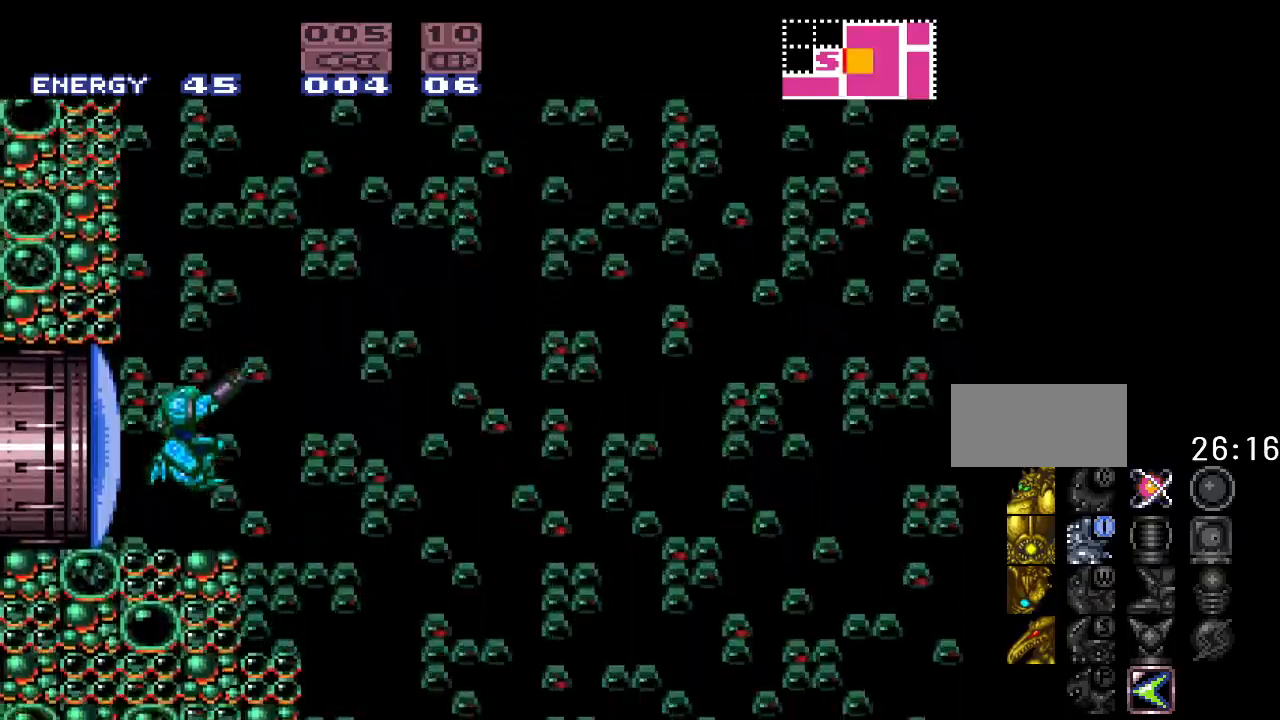
{"buttons": ["R1"], "events": [[150, "B", "down"], [400, "B", "up"]]}
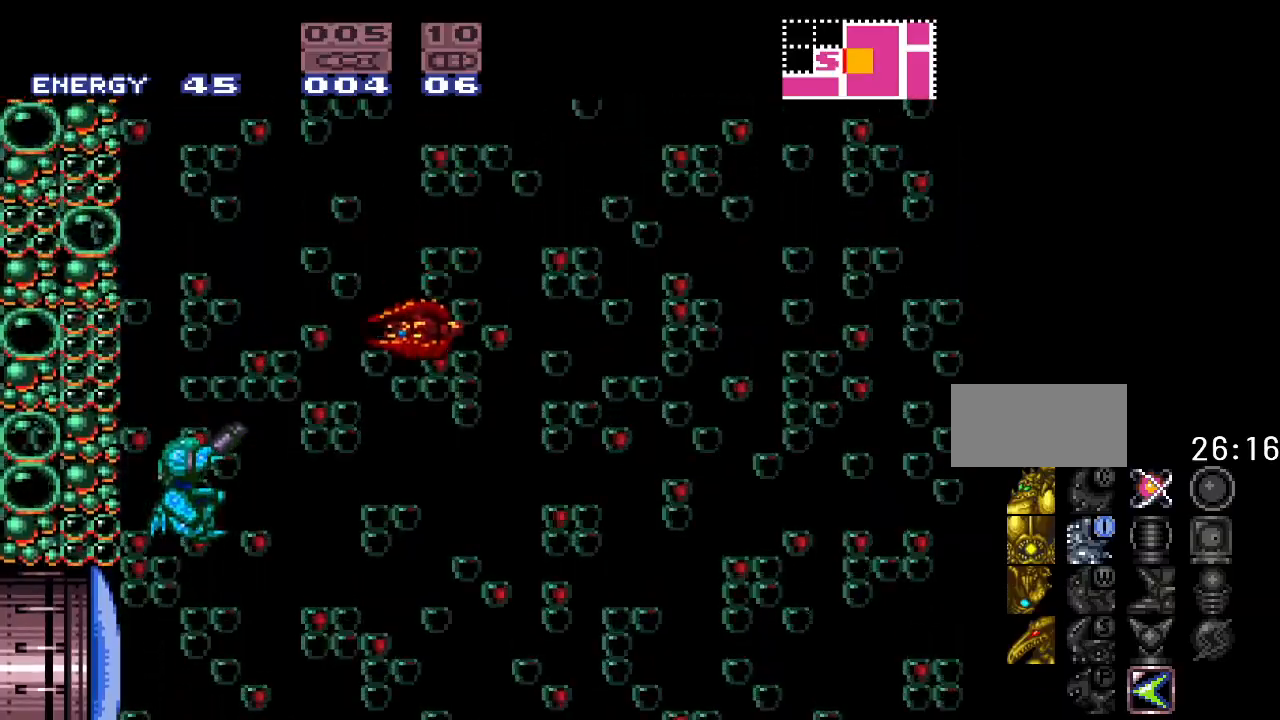
{"buttons": [], "events": [[117, "A", "down"], [233, "A", "up"], [400, "R1", "up"]]}
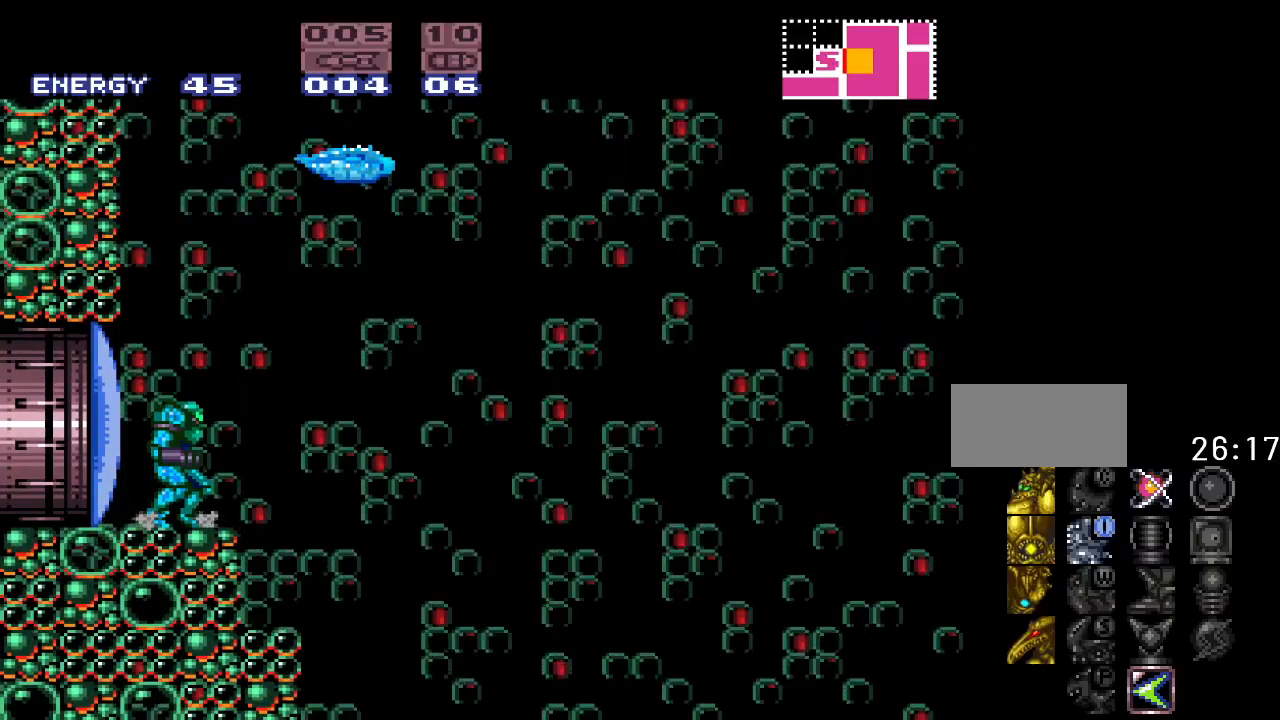
{"buttons": ["B"], "events": [[83, "DPAD_LEFT", "down"], [167, "B", "down"], [400, "DPAD_LEFT", "up"]]}
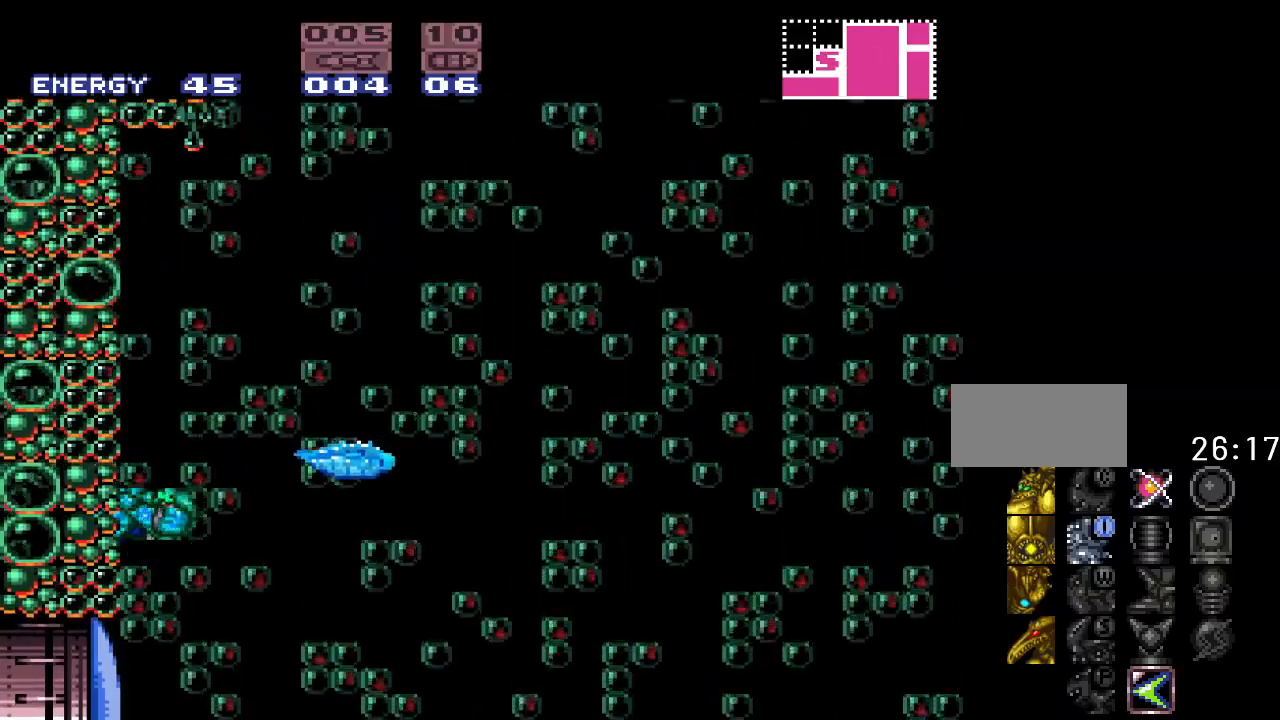
{"buttons": ["DPAD_RIGHT"], "events": [[17, "B", "up"], [17, "DPAD_RIGHT", "down"], [83, "B", "down"], [367, "B", "up"]]}
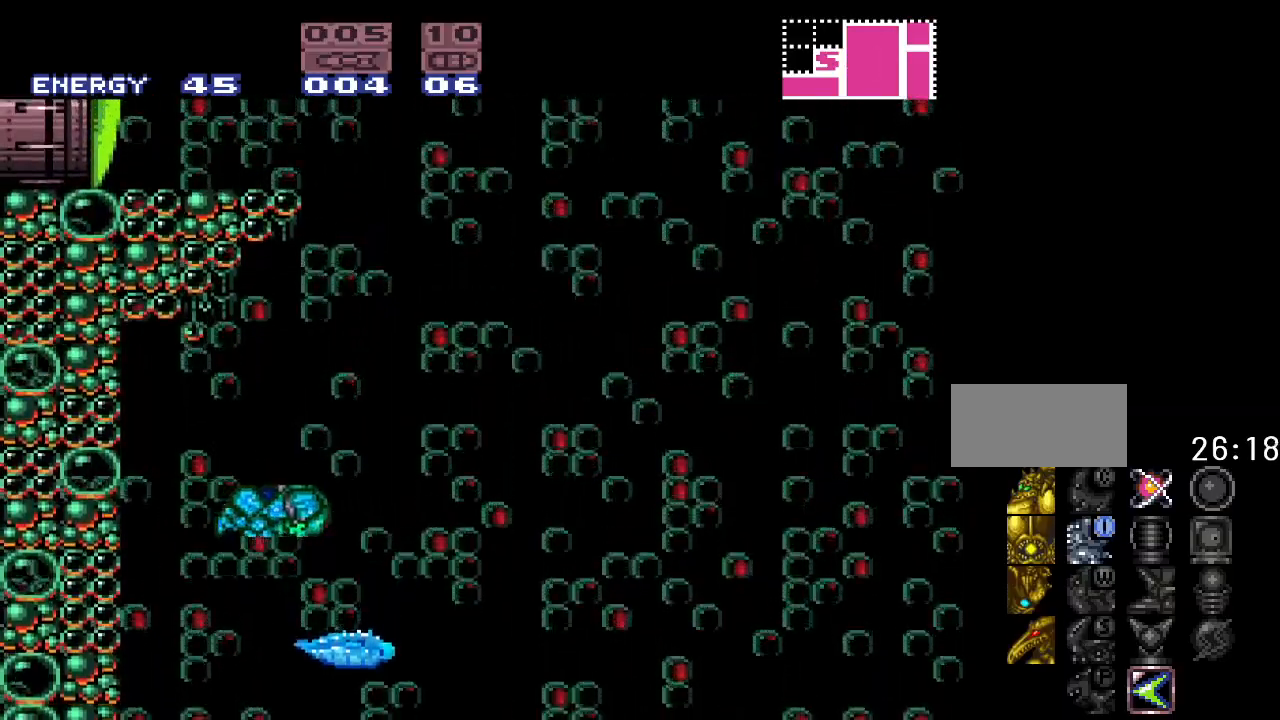
{"buttons": ["Y", "DPAD_RIGHT"], "events": [[117, "DPAD_RIGHT", "up"], [367, "Y", "down"], [500, "DPAD_RIGHT", "down"]]}
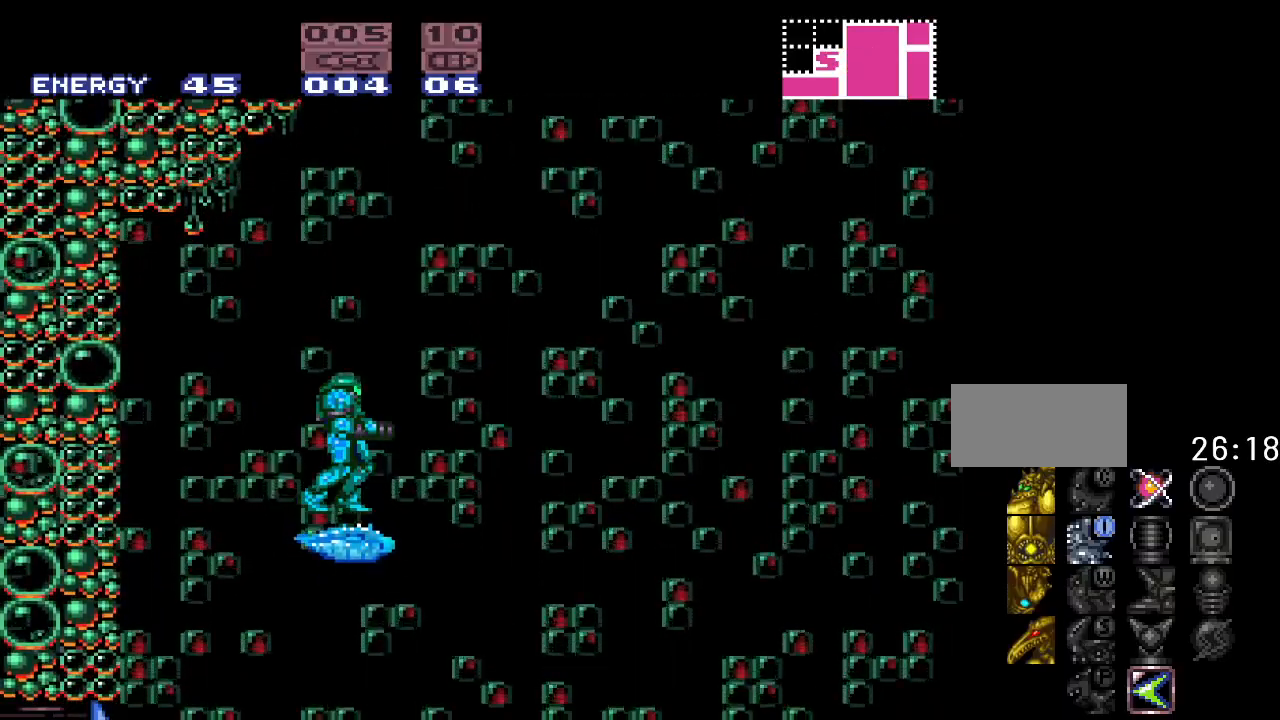
{"buttons": ["B", "Y", "DPAD_LEFT"], "events": [[117, "B", "down"], [233, "DPAD_RIGHT", "up"], [333, "DPAD_LEFT", "down"]]}
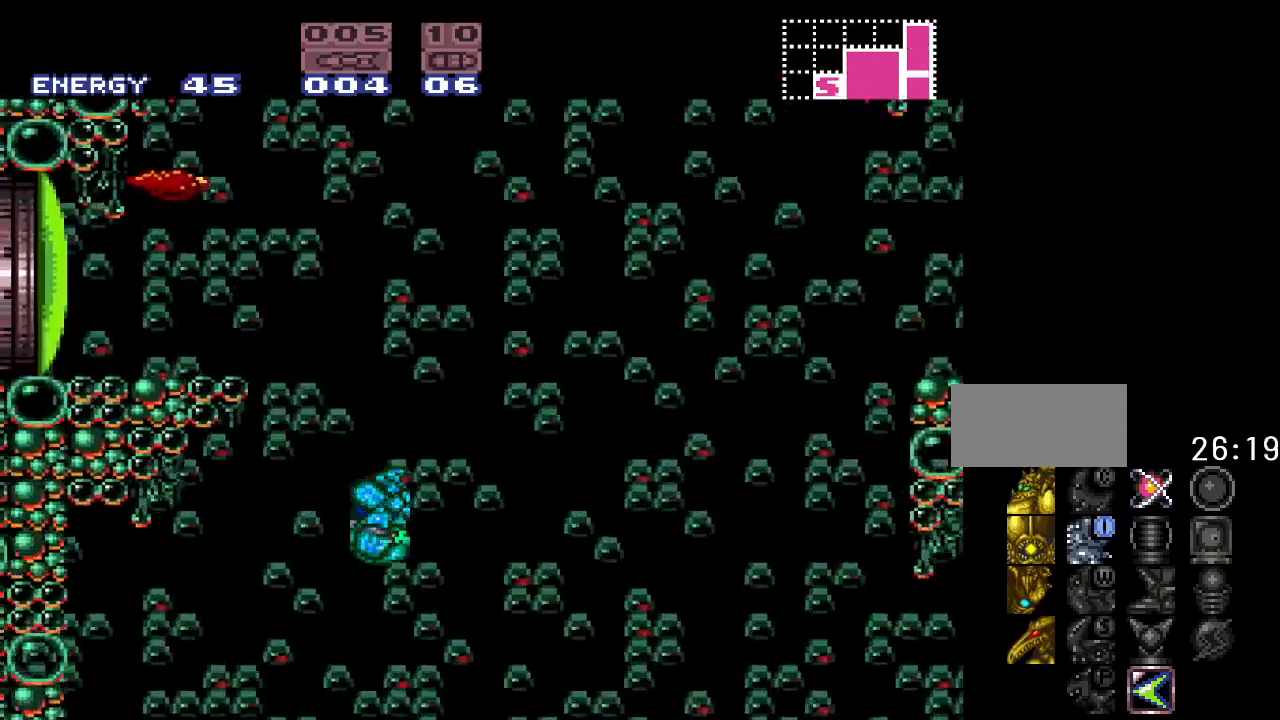
{"buttons": ["B", "Y", "DPAD_RIGHT"], "events": [[267, "DPAD_LEFT", "up"], [433, "B", "up"], [433, "DPAD_RIGHT", "down"], [483, "B", "down"]]}
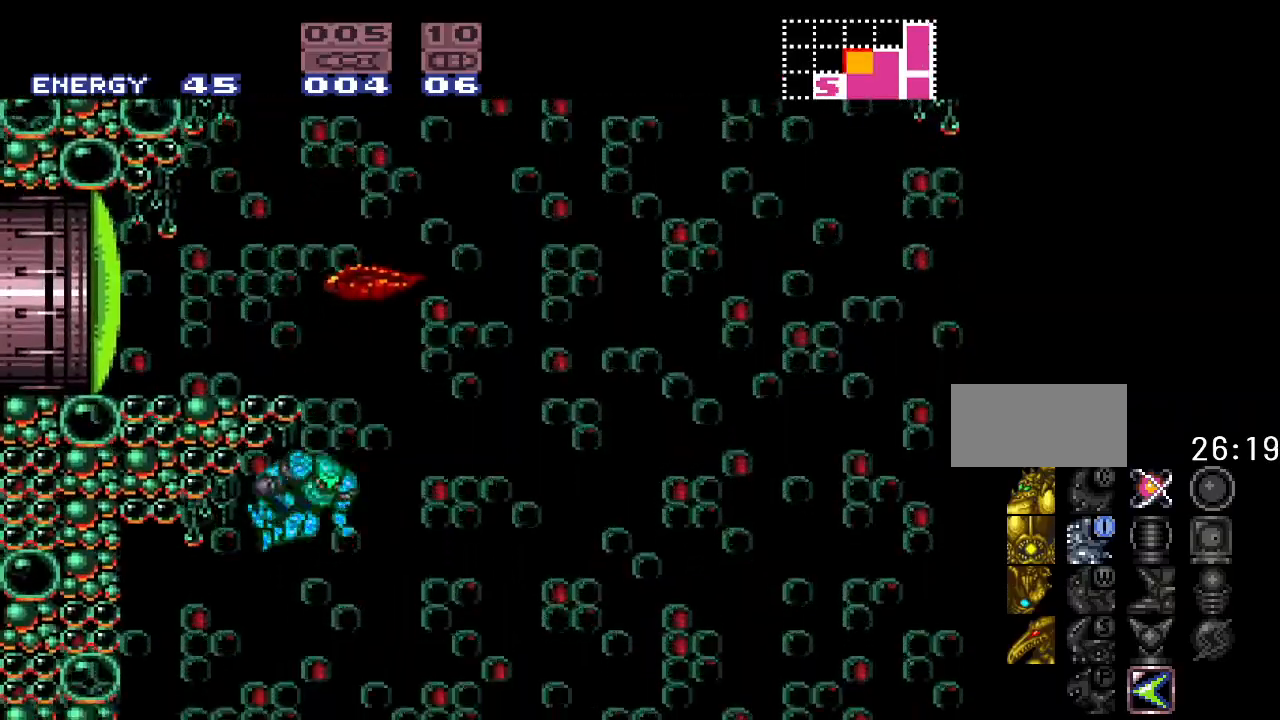
{"buttons": ["Y", "DPAD_LEFT"], "events": [[217, "B", "up"], [217, "DPAD_RIGHT", "up"], [367, "DPAD_LEFT", "down"]]}
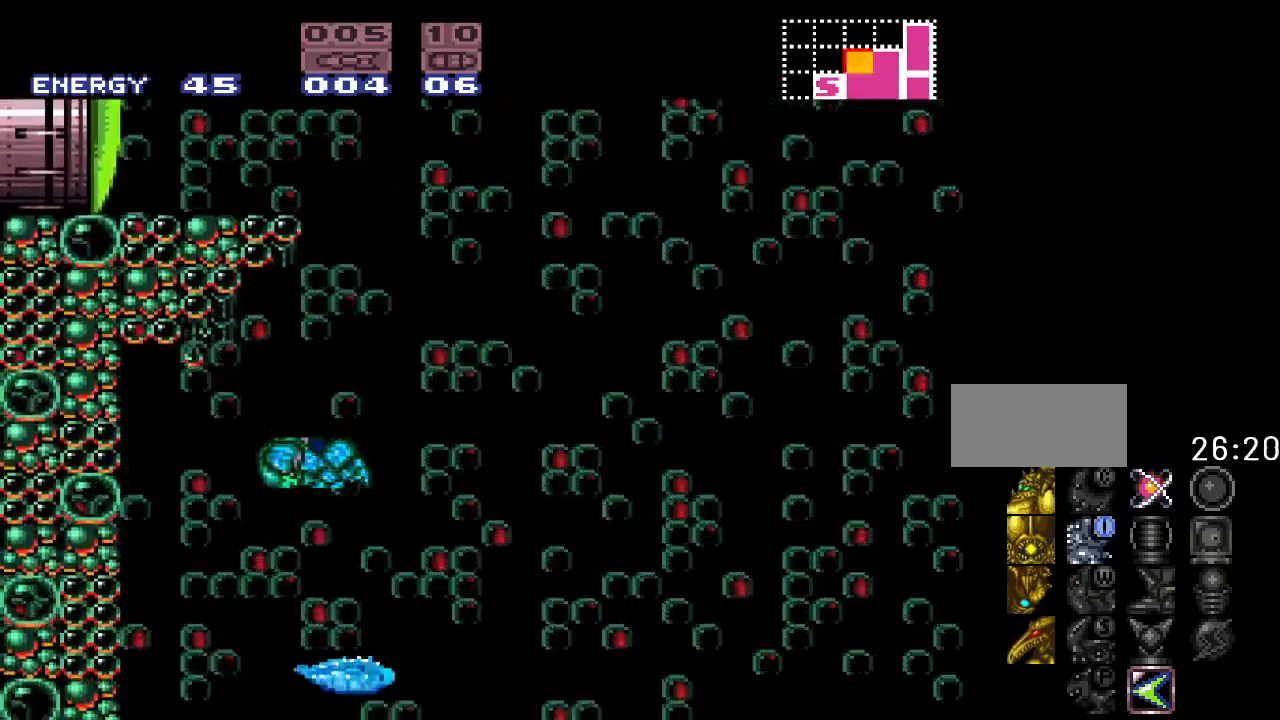
{"buttons": ["Y"], "events": [[17, "DPAD_LEFT", "up"], [17, "DPAD_RIGHT", "down"], [283, "DPAD_RIGHT", "up"], [300, "DPAD_LEFT", "down"], [433, "DPAD_LEFT", "up"]]}
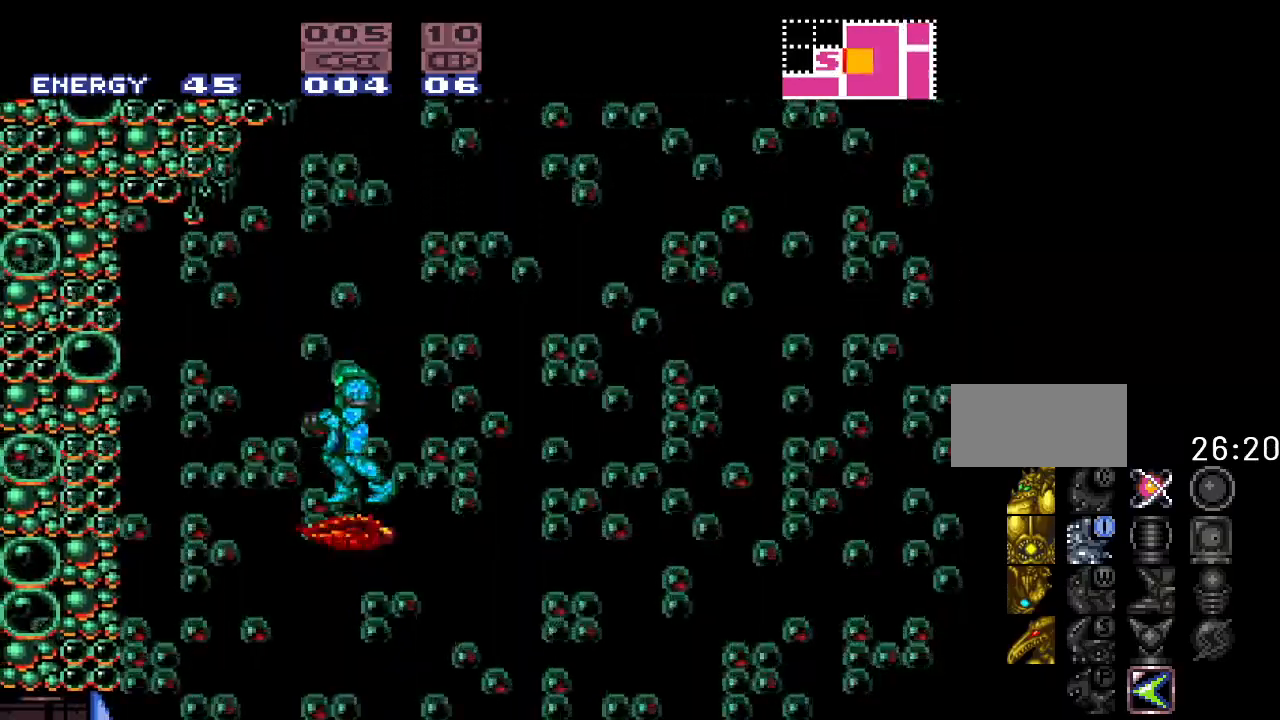
{"buttons": ["Y", "DPAD_RIGHT"], "events": [[50, "Y", "up"], [233, "DPAD_LEFT", "down"], [367, "DPAD_LEFT", "up"], [367, "Y", "down"], [400, "DPAD_RIGHT", "down"]]}
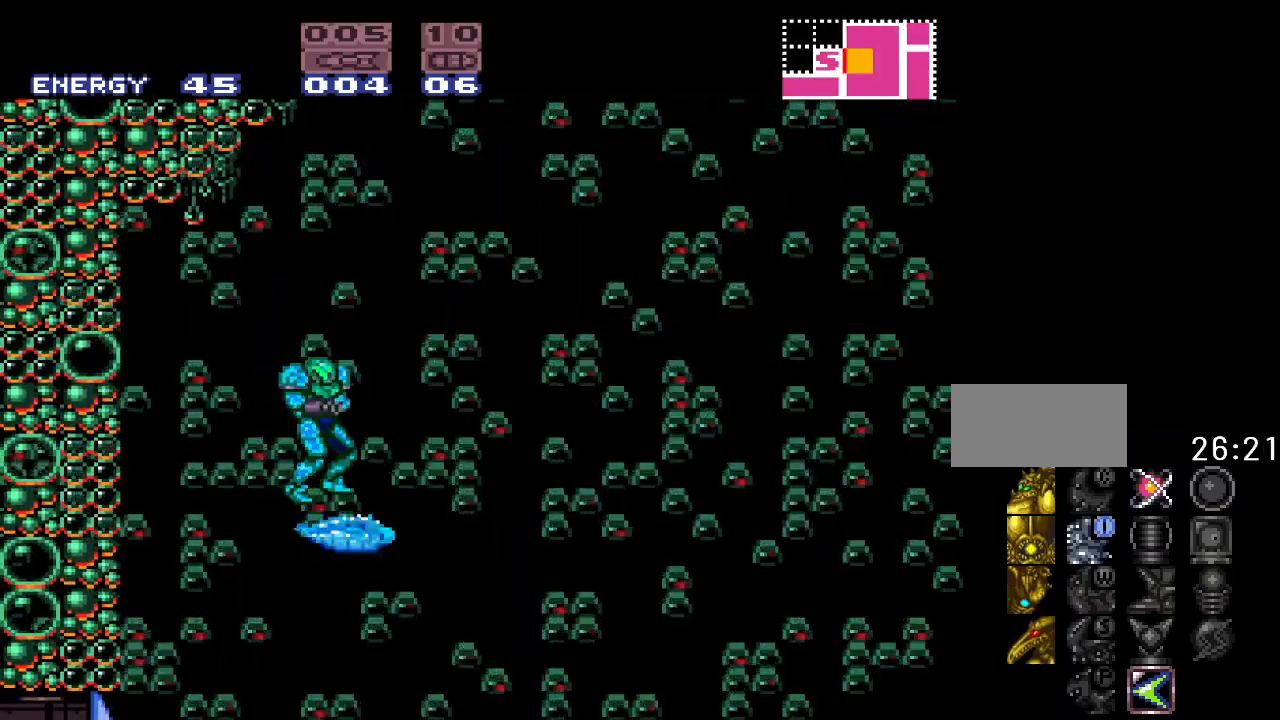
{"buttons": ["B", "Y", "DPAD_LEFT"], "events": [[167, "B", "down"], [300, "DPAD_RIGHT", "up"], [367, "DPAD_LEFT", "down"]]}
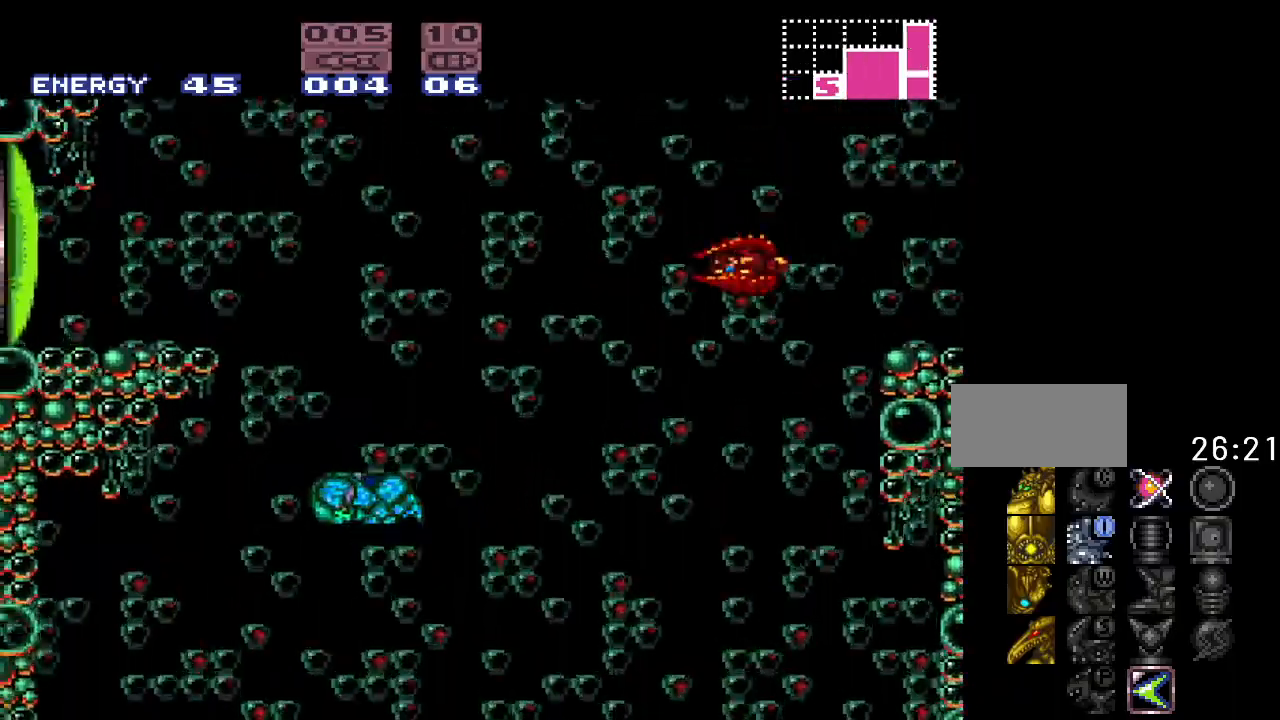
{"buttons": ["Y", "DPAD_RIGHT"], "events": [[333, "DPAD_LEFT", "up"], [417, "B", "up"], [450, "DPAD_RIGHT", "down"]]}
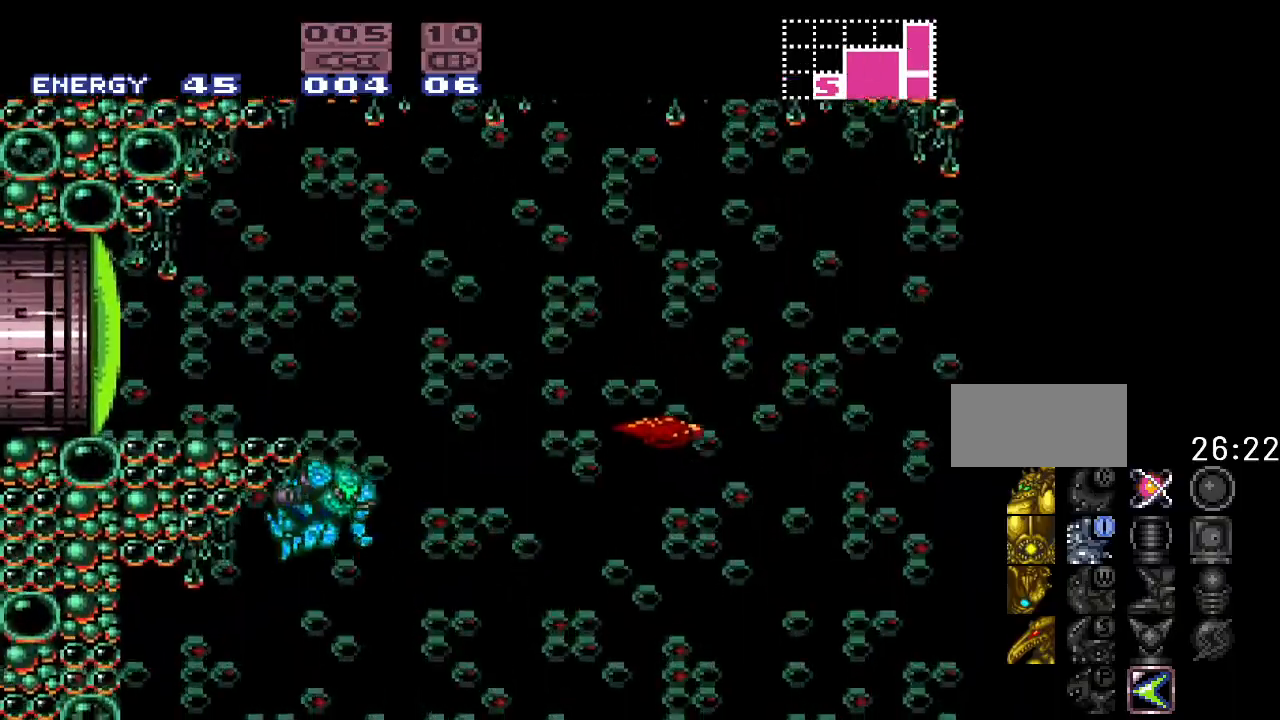
{"buttons": ["Y", "DPAD_LEFT"], "events": [[17, "B", "down"], [83, "DPAD_RIGHT", "up"], [150, "DPAD_LEFT", "down"], [450, "B", "up"]]}
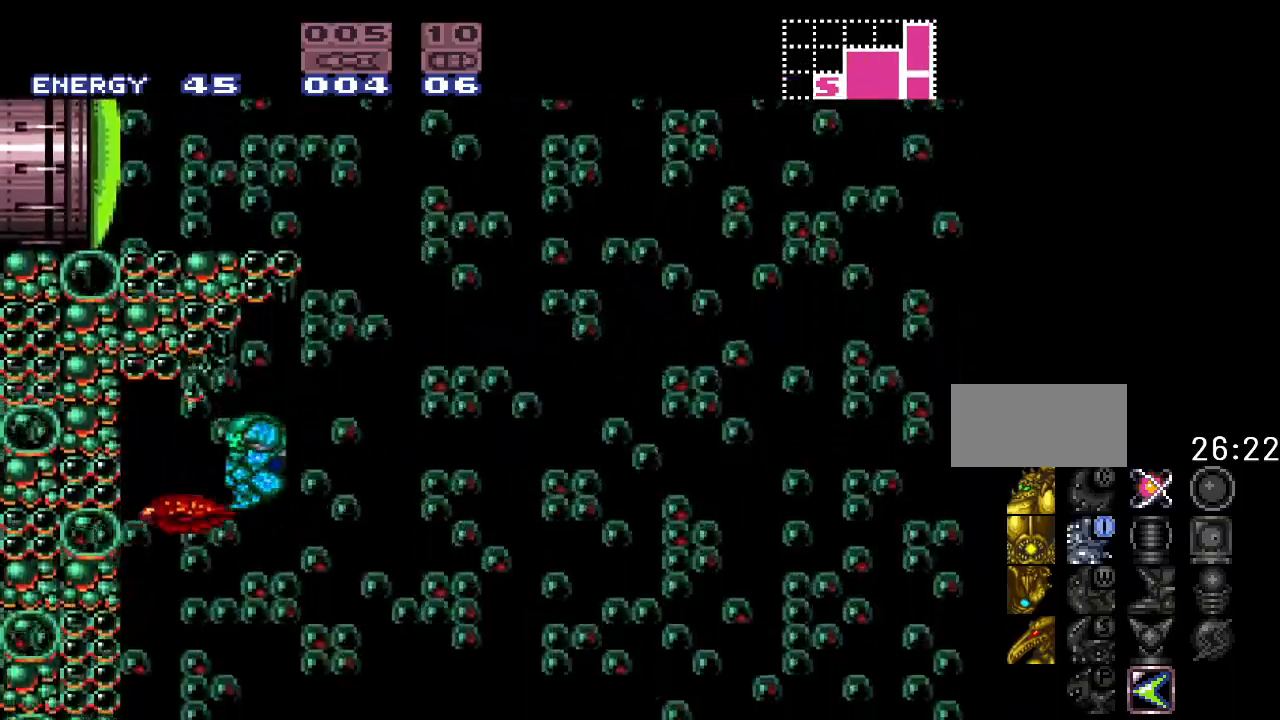
{"buttons": ["Y", "DPAD_LEFT"], "events": []}
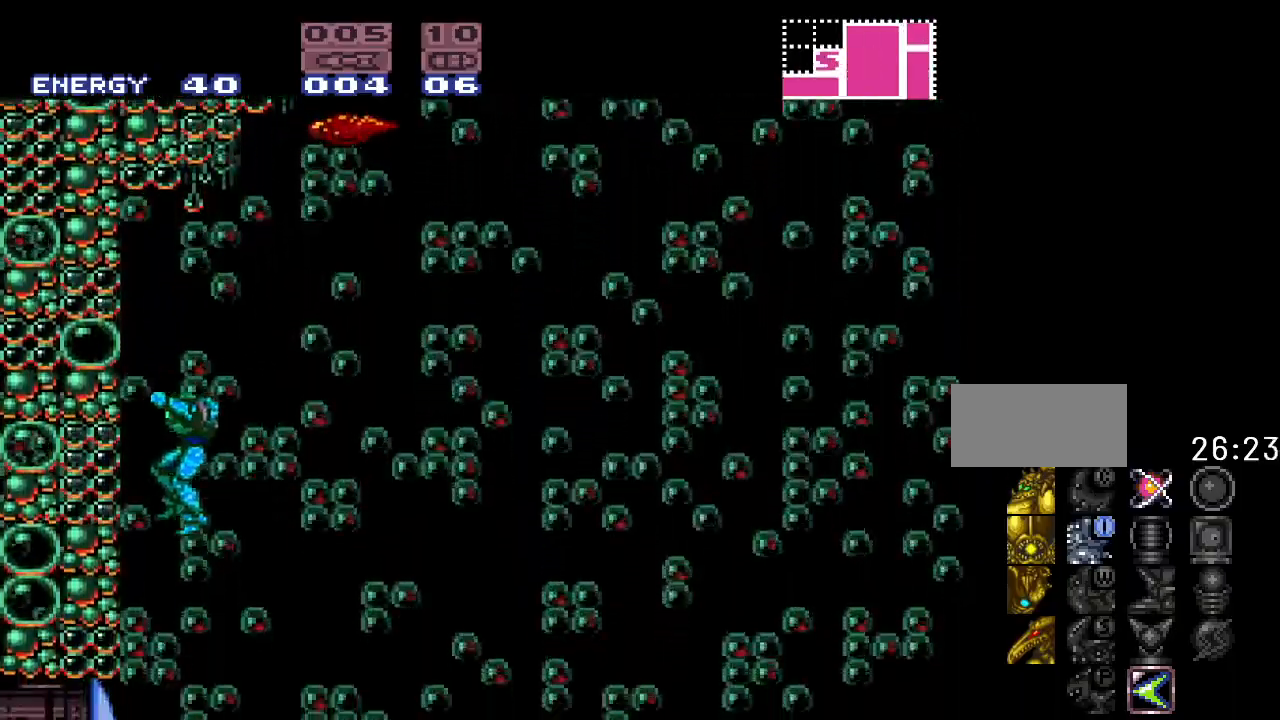
{"buttons": ["Y"], "events": [[200, "DPAD_LEFT", "up"]]}
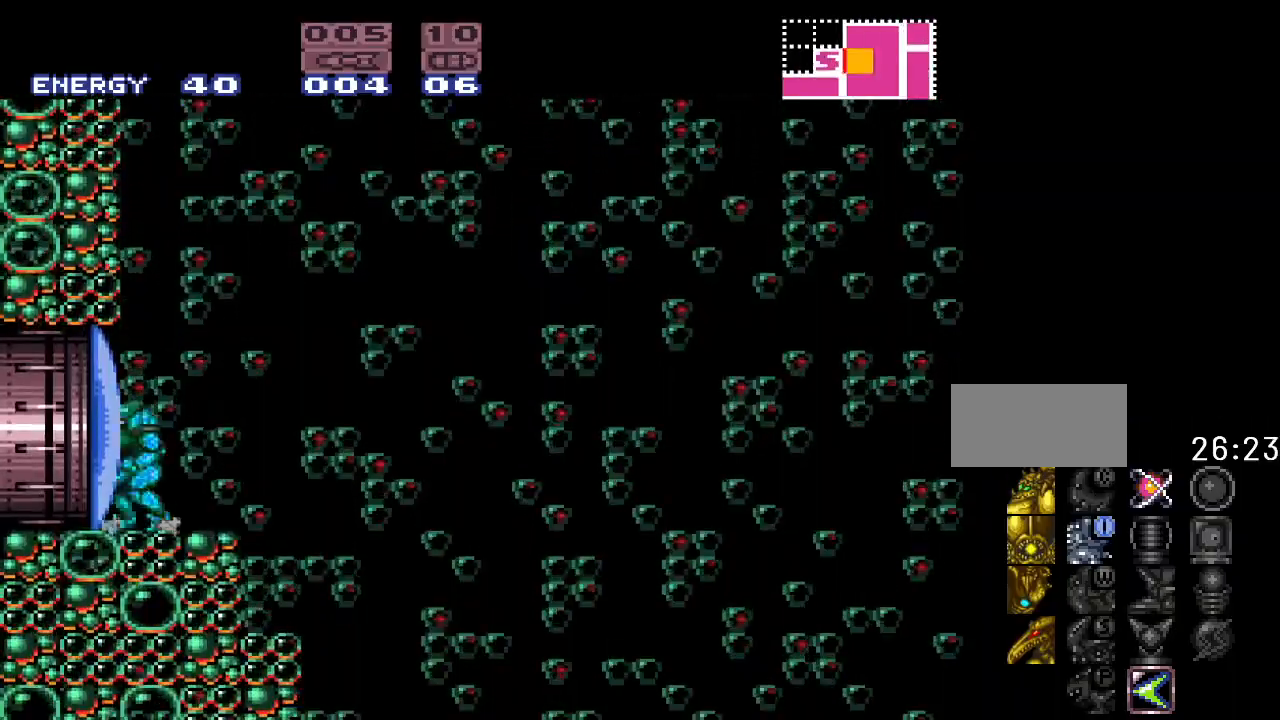
{"buttons": ["B", "Y"], "events": [[167, "DPAD_RIGHT", "down"], [417, "B", "down"], [450, "DPAD_RIGHT", "up"]]}
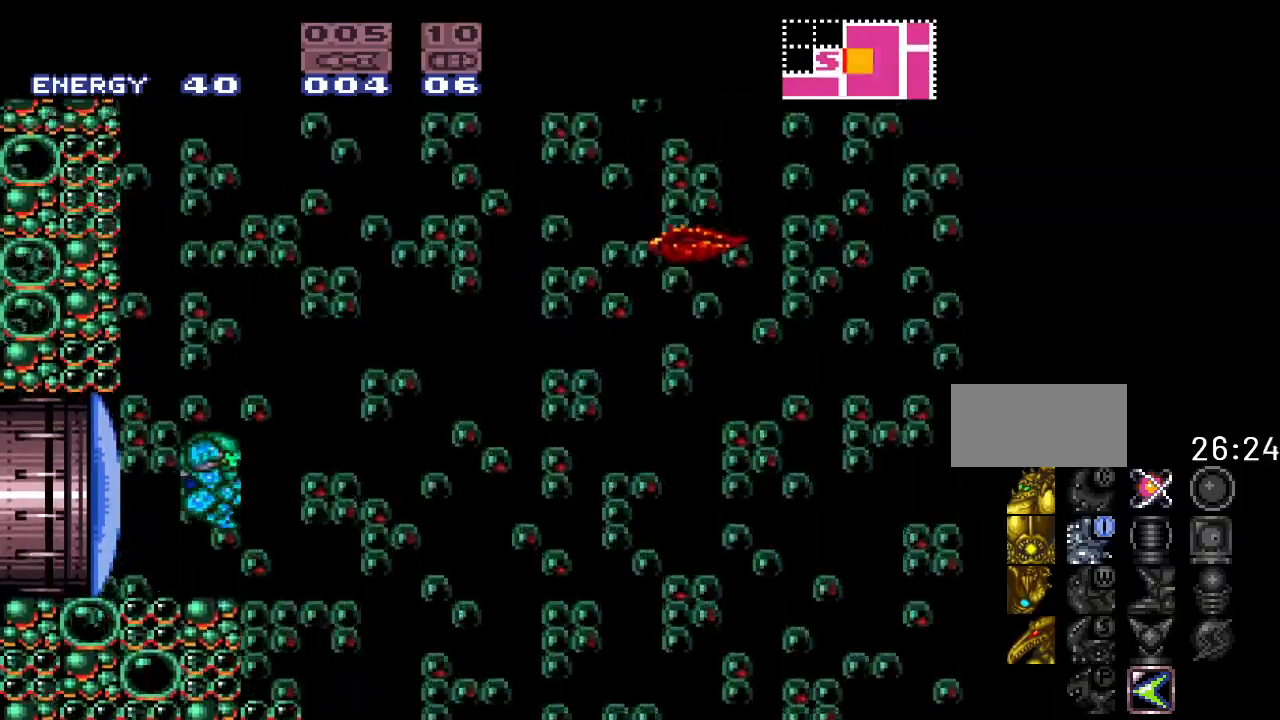
{"buttons": ["B", "Y"], "events": [[17, "DPAD_LEFT", "down"], [400, "DPAD_LEFT", "up"]]}
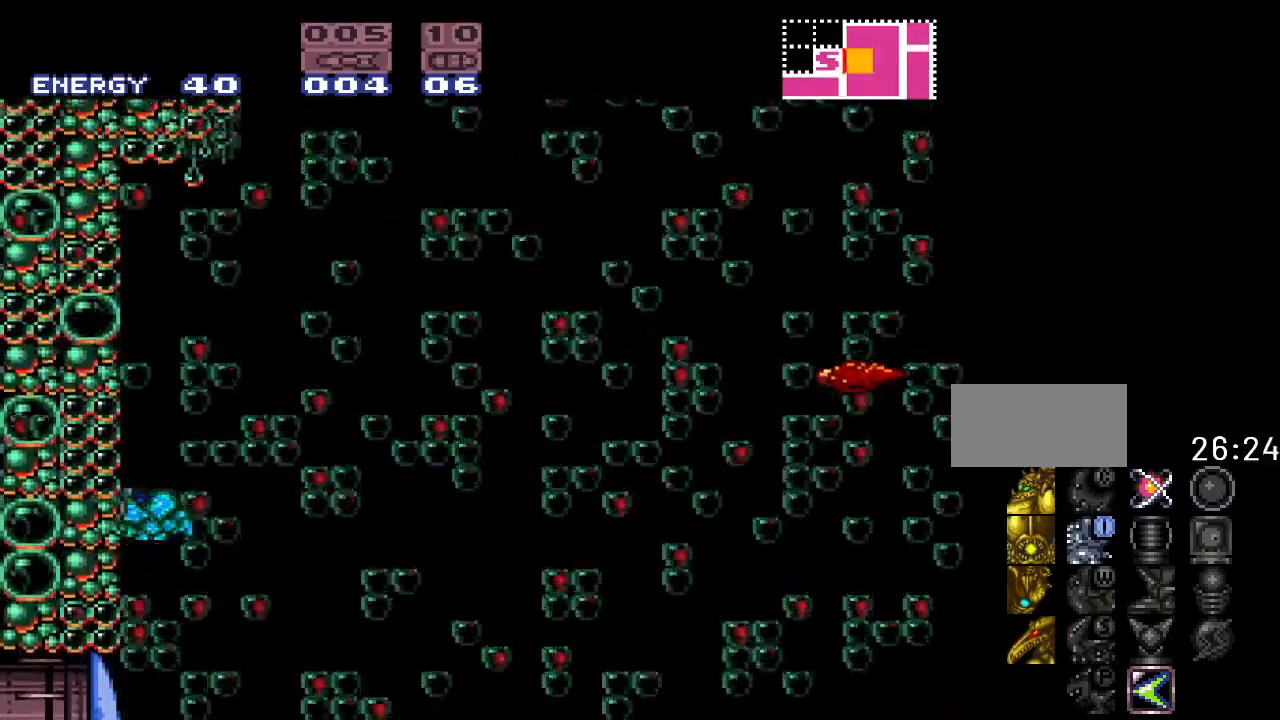
{"buttons": ["Y", "DPAD_LEFT"], "events": [[50, "B", "up"], [50, "DPAD_RIGHT", "down"], [150, "B", "down"], [183, "DPAD_RIGHT", "up"], [233, "DPAD_LEFT", "down"], [400, "B", "up"]]}
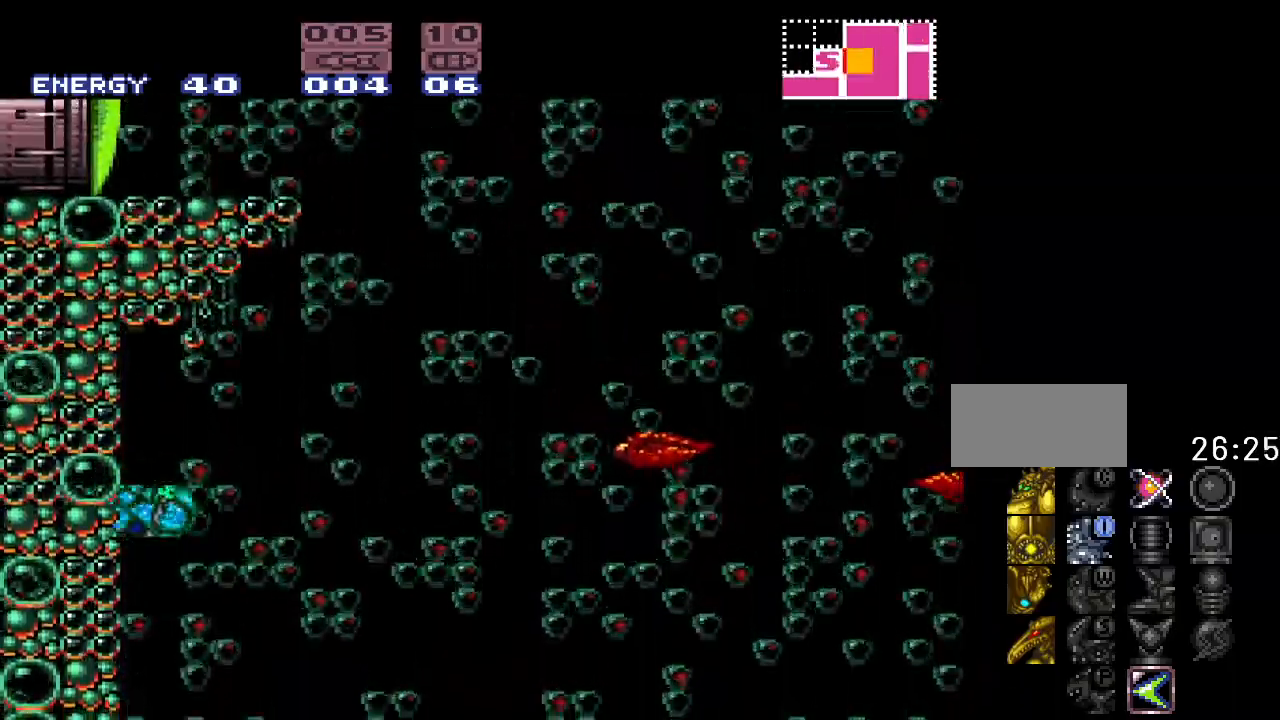
{"buttons": ["B", "Y", "DPAD_RIGHT"], "events": [[17, "DPAD_LEFT", "up"], [333, "DPAD_RIGHT", "down"], [400, "B", "down"]]}
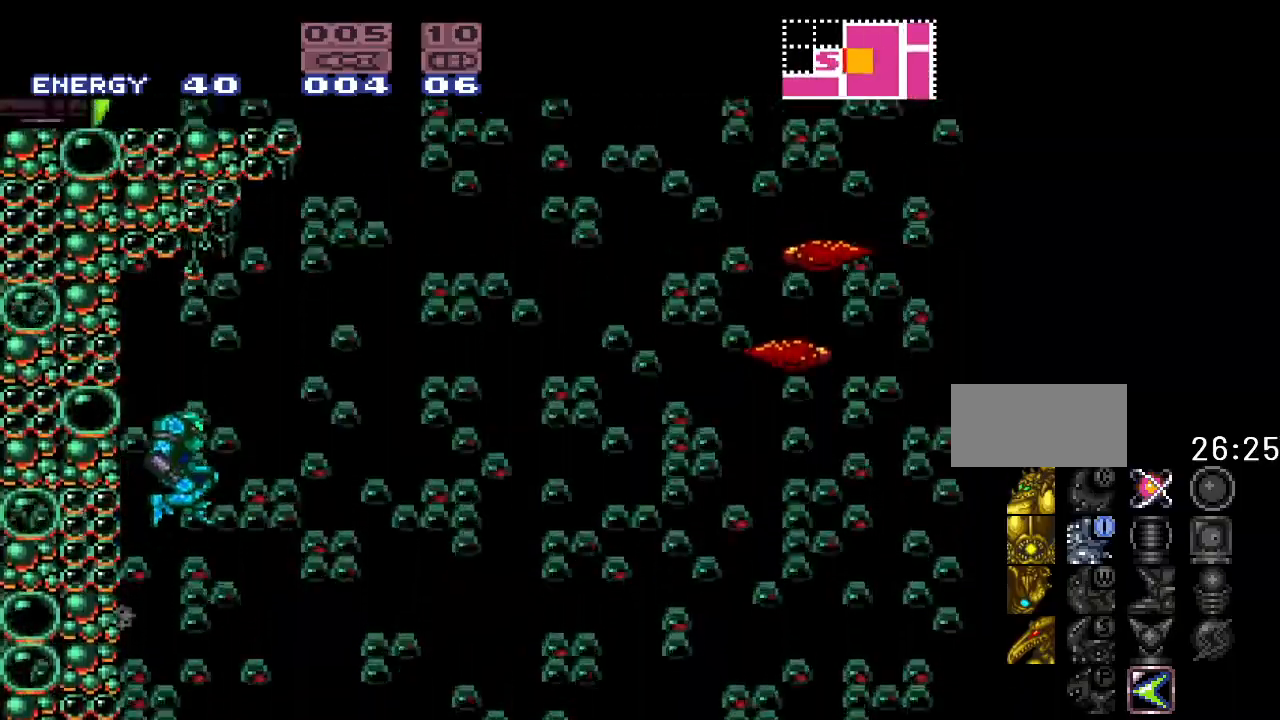
{"buttons": ["R1"], "events": [[233, "Y", "up"], [300, "B", "up"], [300, "R1", "down"], [450, "DPAD_RIGHT", "up"]]}
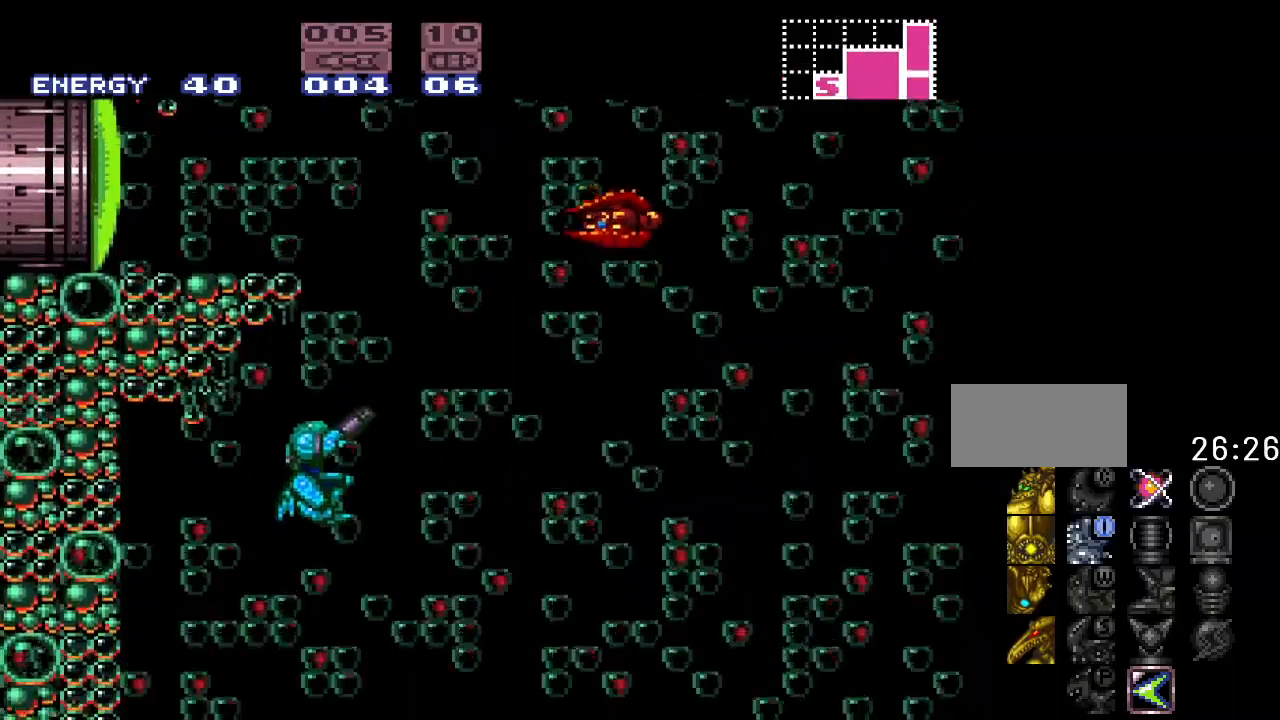
{"buttons": ["R1", "DPAD_LEFT"], "events": [[17, "DPAD_LEFT", "down"]]}
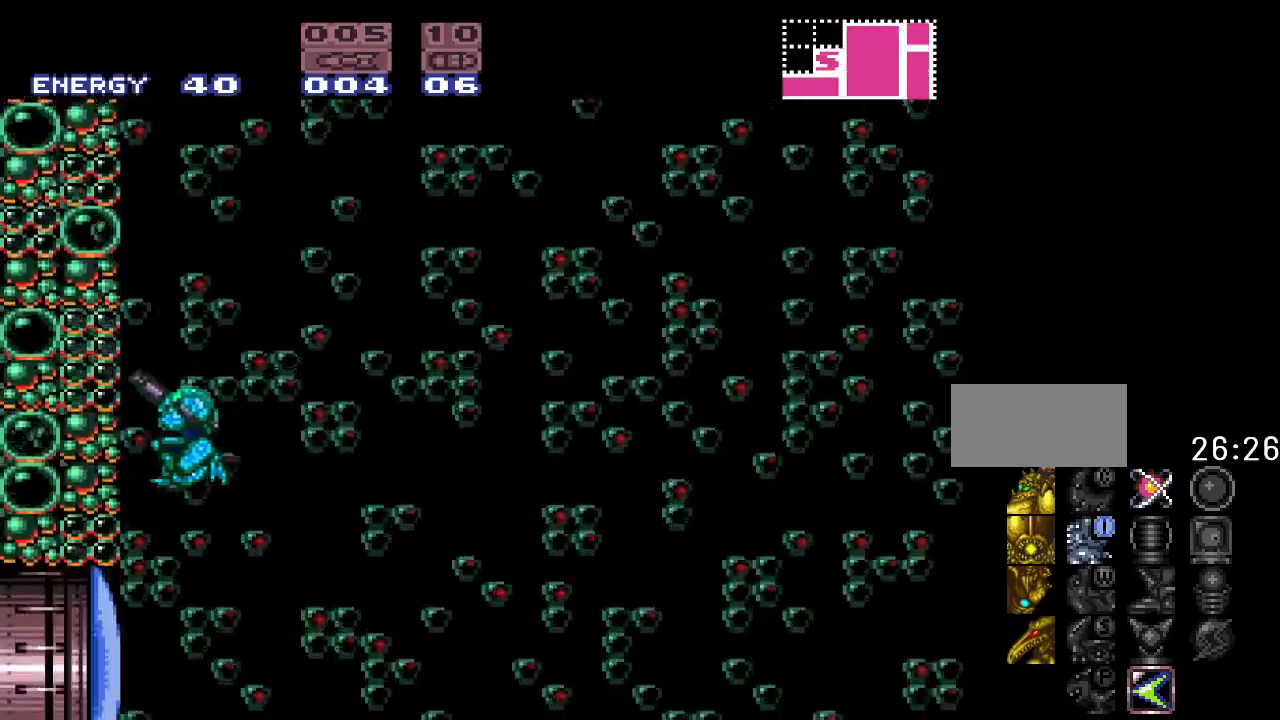
{"buttons": ["B", "R1"], "events": [[83, "DPAD_LEFT", "up"], [167, "DPAD_RIGHT", "down"], [300, "DPAD_RIGHT", "up"], [417, "B", "down"]]}
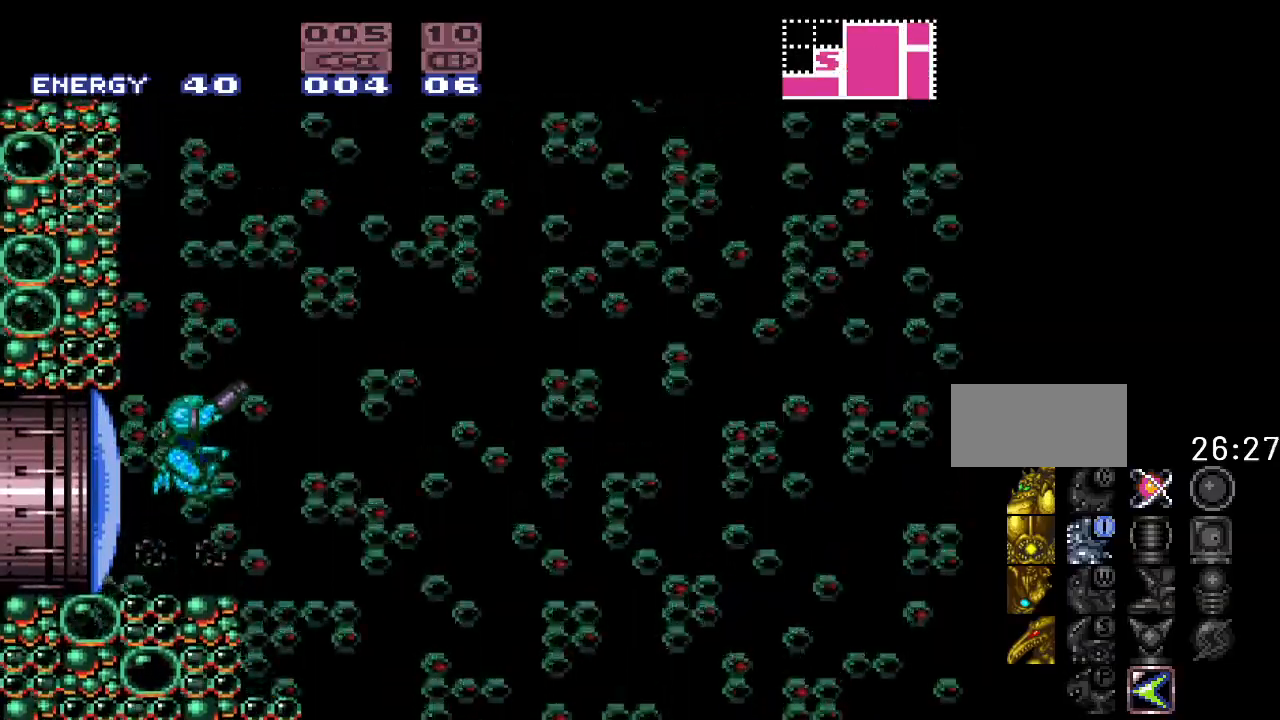
{"buttons": ["R1"], "events": [[300, "B", "up"]]}
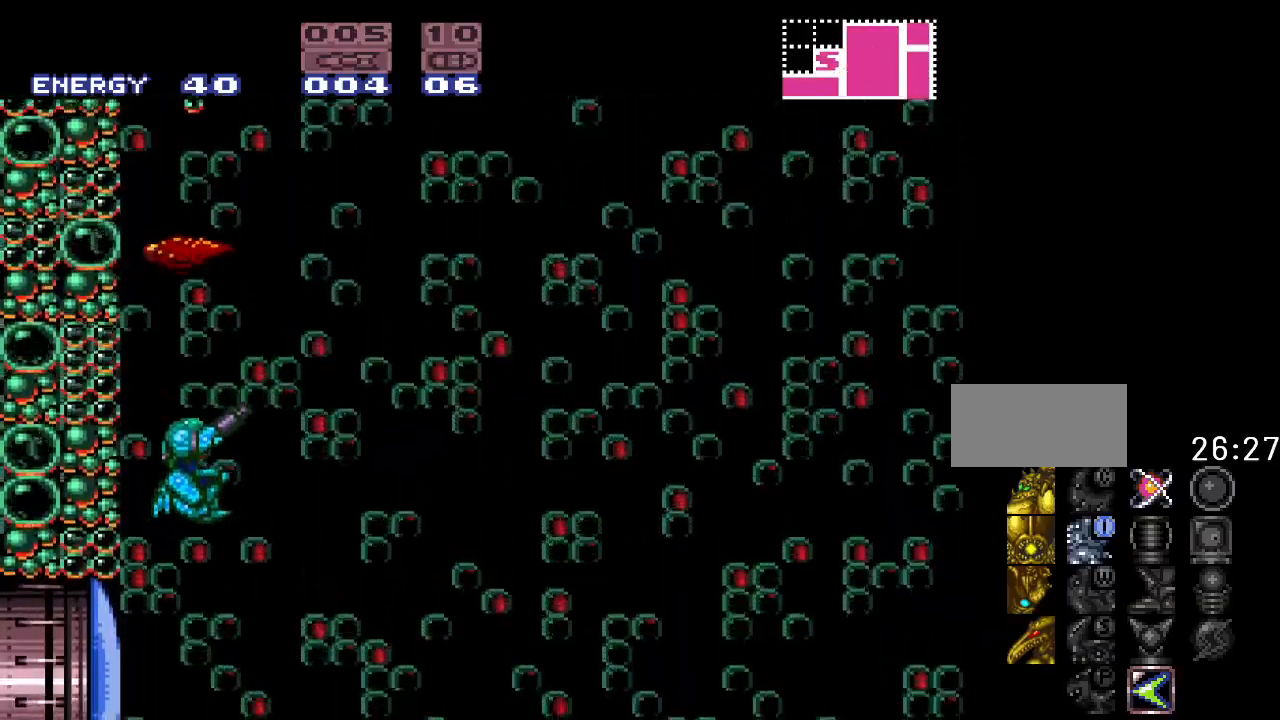
{"buttons": ["R1"], "events": [[283, "A", "down"], [383, "A", "up"]]}
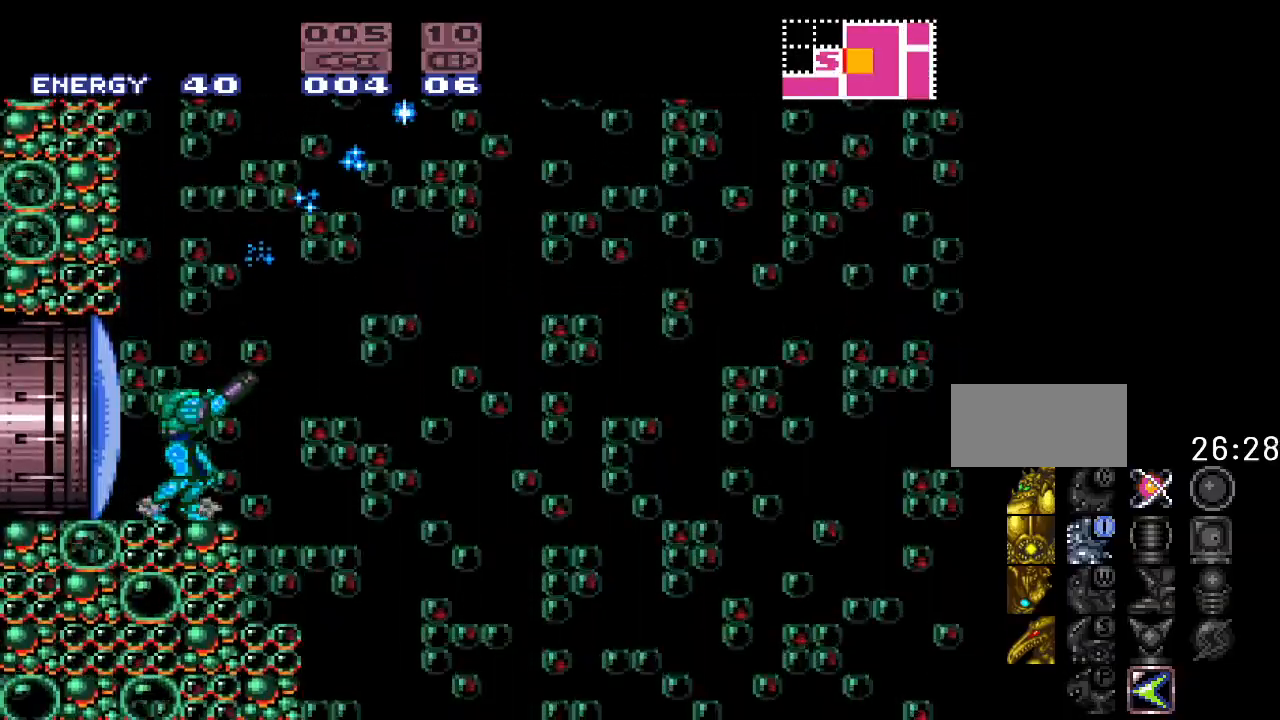
{"buttons": ["B", "R1"], "events": [[17, "B", "down"]]}
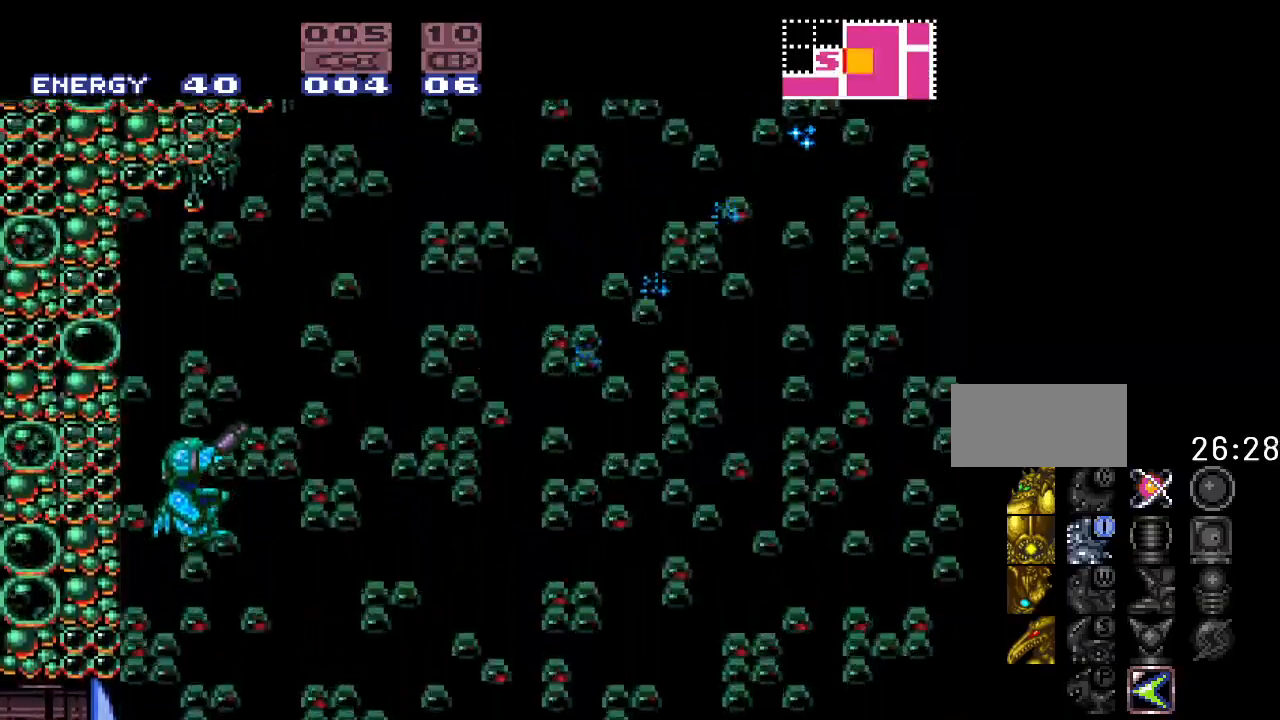
{"buttons": ["R1"], "events": [[83, "B", "up"]]}
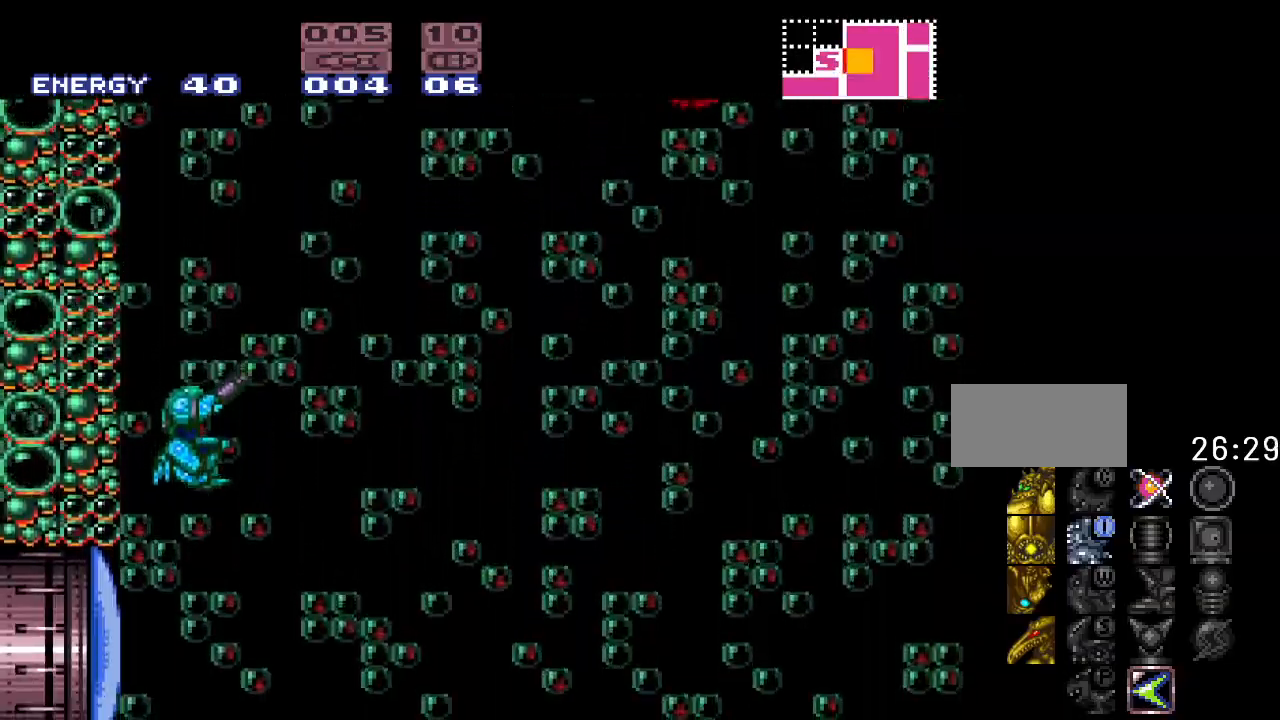
{"buttons": ["B", "R1"], "events": [[400, "B", "down"]]}